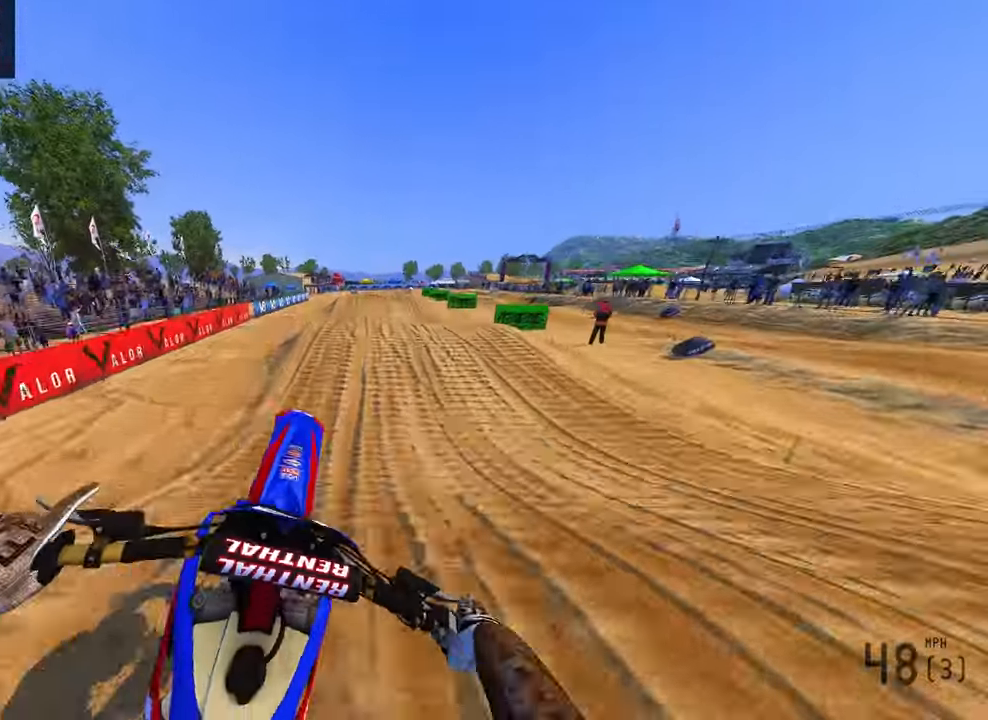
Gameplay with a controller (PlayStation layout); each line is a JSON object with the inputs held at the frame after it (dt_ms = milliseconds from this image to that frame). "button_events" lists button changes between this image and that frame as [ms after this image, input, new state], when the widget could be followed in between (sticks are given only as held states). Not read: other_buttons.
{"dt_ms": 500, "buttons": ["R2", "R3"], "left_stick": "center", "right_stick": "left", "button_events": [[350, "R2", "down"], [434, "R3", "down"]]}
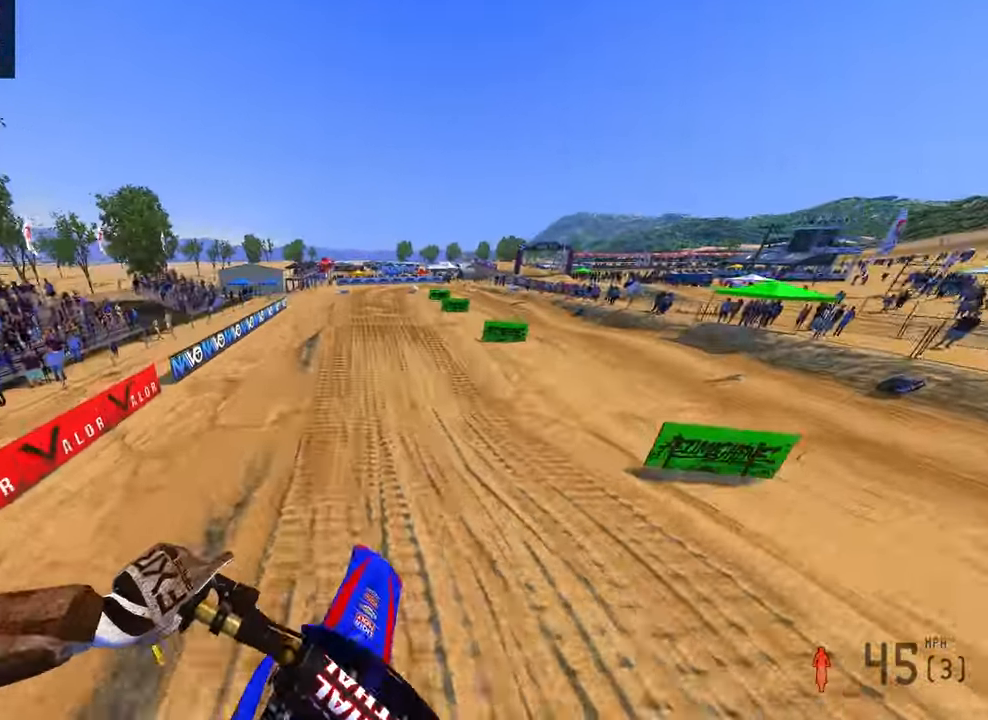
{"dt_ms": 500, "buttons": ["R2"], "left_stick": "right", "right_stick": "up-left", "button_events": [[34, "R3", "up"]]}
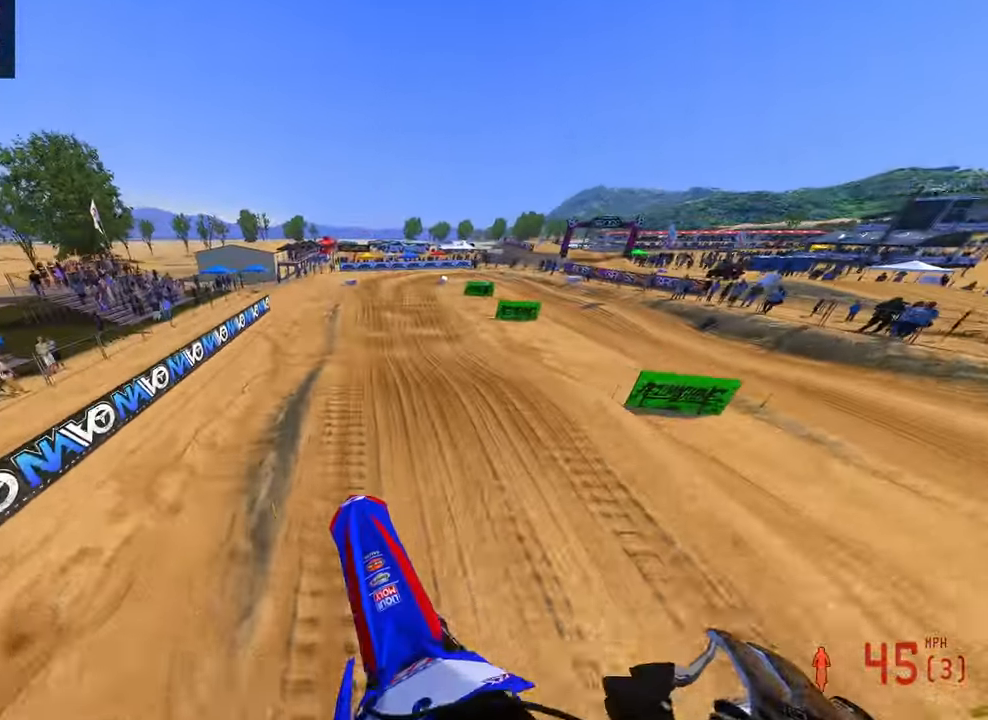
{"dt_ms": 500, "buttons": ["R2"], "left_stick": "up", "right_stick": "up-left", "button_events": []}
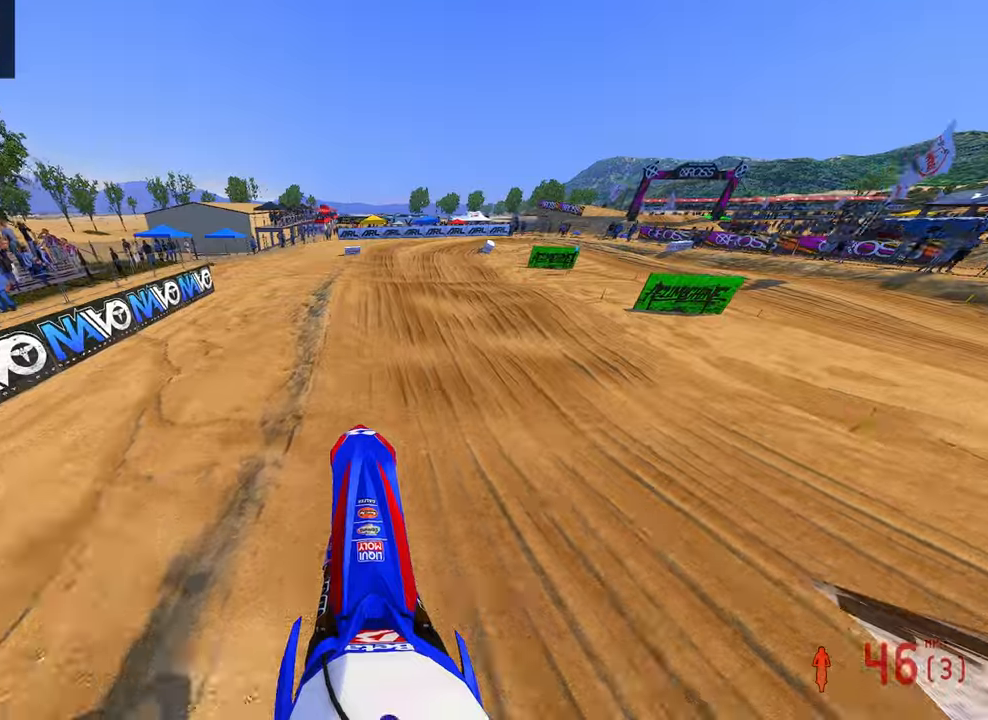
{"dt_ms": 500, "buttons": ["R2"], "left_stick": "up", "right_stick": "up-left", "button_events": [[100, "R2", "up"], [450, "R2", "down"]]}
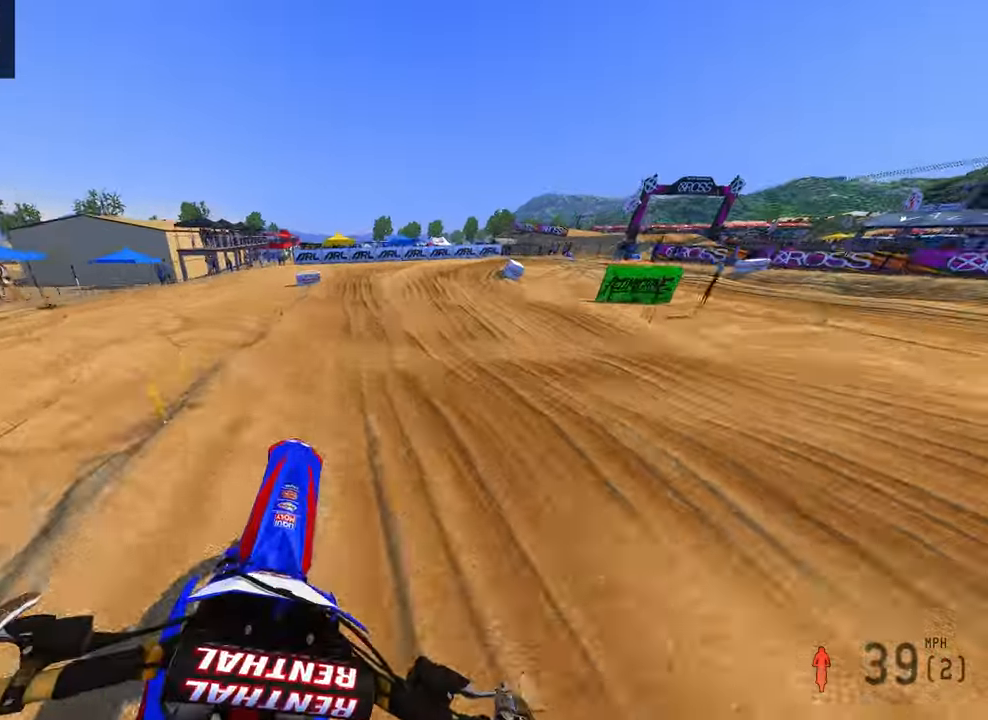
{"dt_ms": 500, "buttons": [], "left_stick": "up-right", "right_stick": "up-left", "button_events": [[417, "R2", "up"]]}
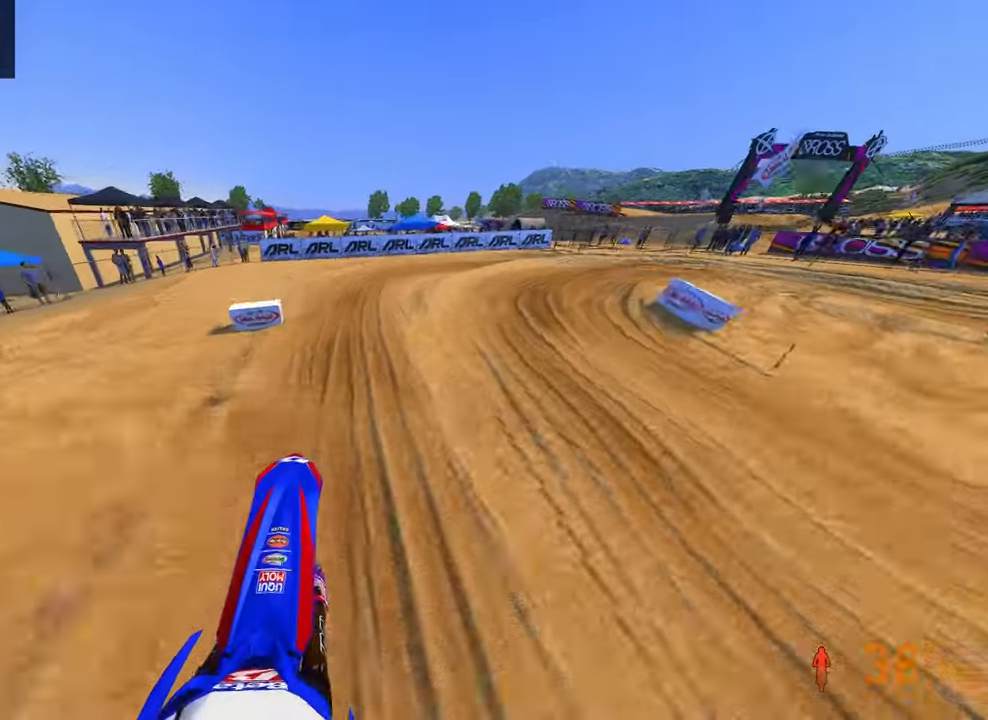
{"dt_ms": 500, "buttons": [], "left_stick": "up-right", "right_stick": "down-left", "button_events": [[217, "R2", "down"], [434, "R2", "up"]]}
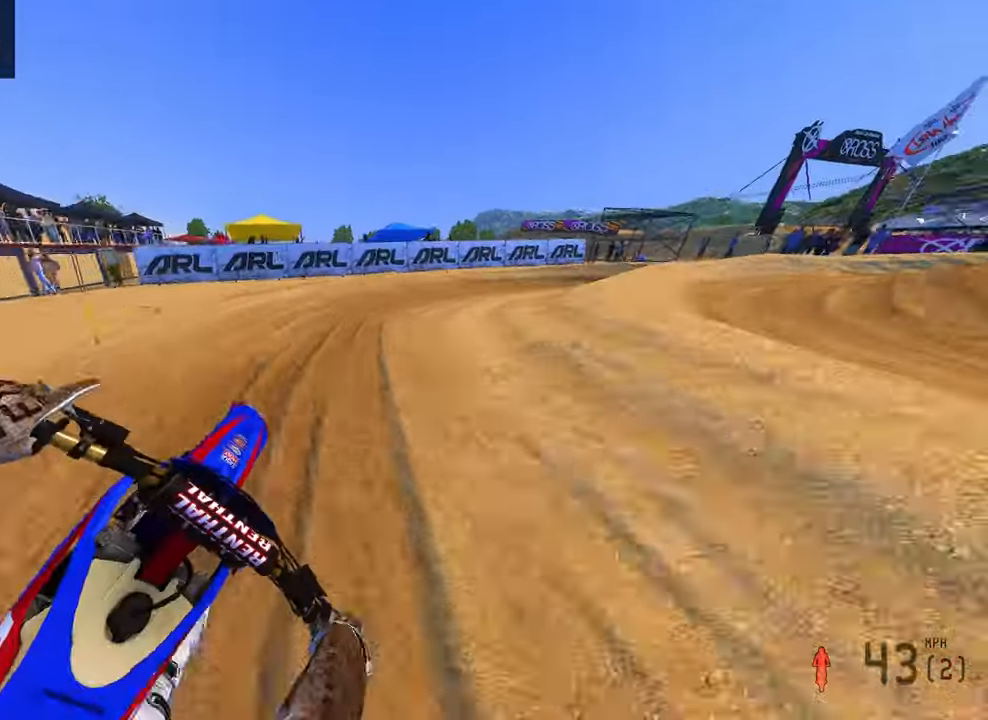
{"dt_ms": 500, "buttons": [], "left_stick": "up-right", "right_stick": "down-left", "button_events": [[334, "R3", "down"], [467, "R3", "up"]]}
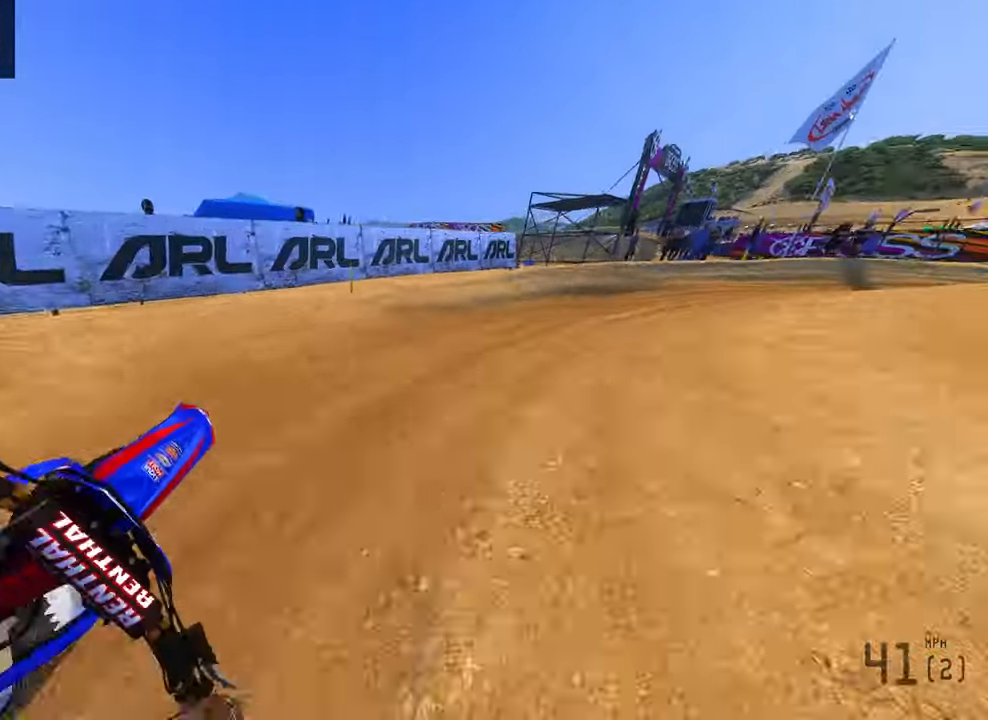
{"dt_ms": 500, "buttons": ["R2"], "left_stick": "up-right", "right_stick": "left", "button_events": [[384, "R2", "down"]]}
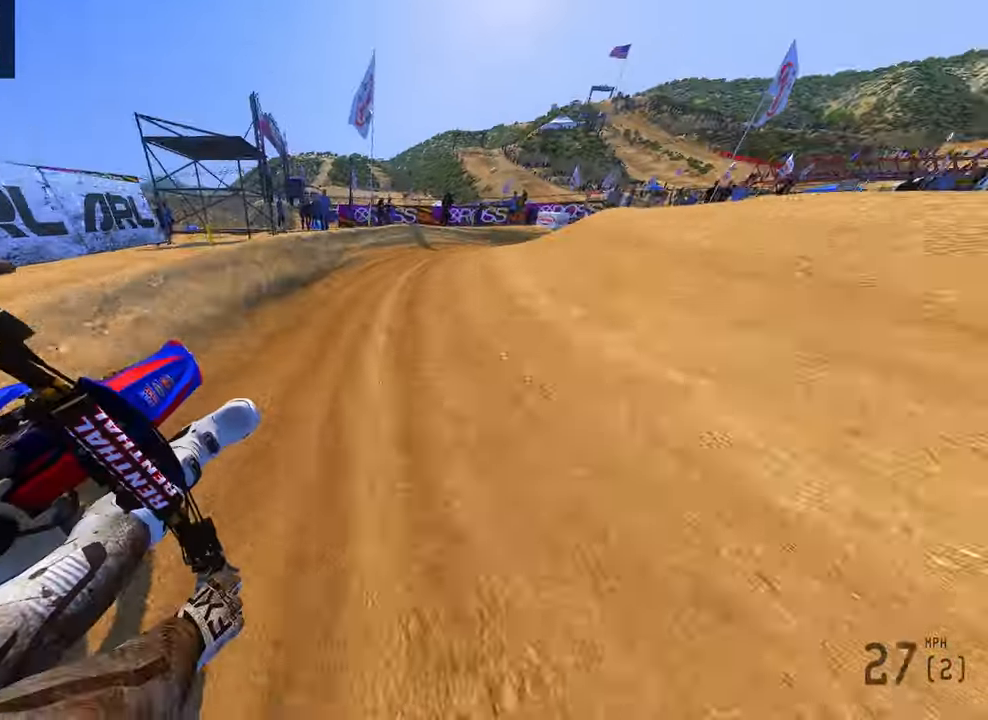
{"dt_ms": 500, "buttons": ["R2"], "left_stick": "up-right", "right_stick": "left", "button_events": []}
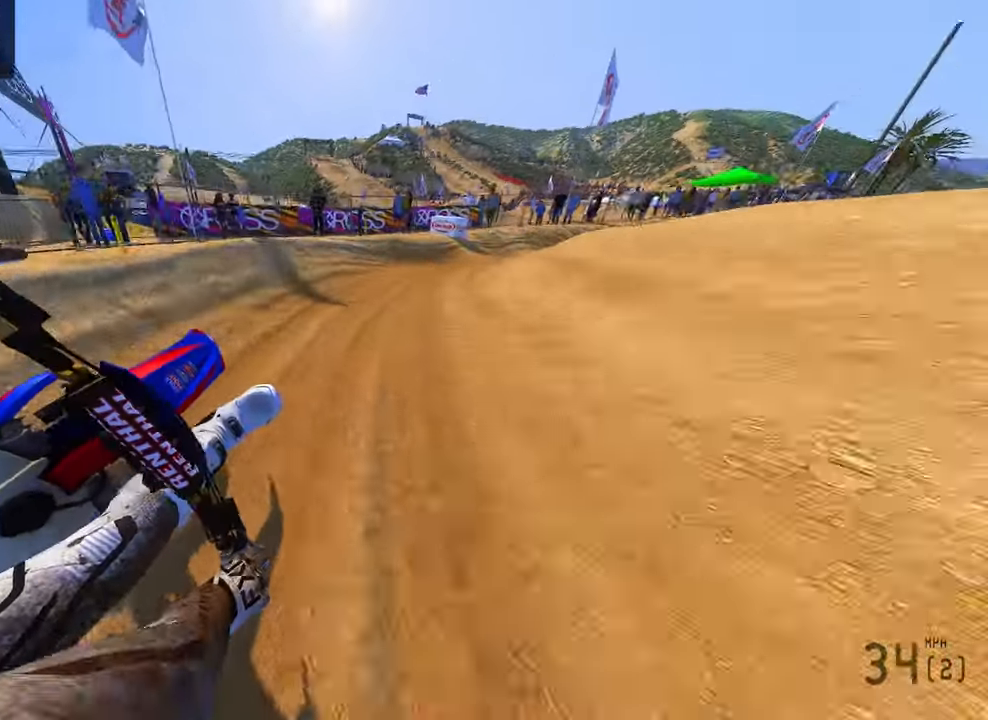
{"dt_ms": 500, "buttons": ["R2", "R3"], "left_stick": "up-right", "right_stick": "left", "button_events": [[484, "R3", "down"]]}
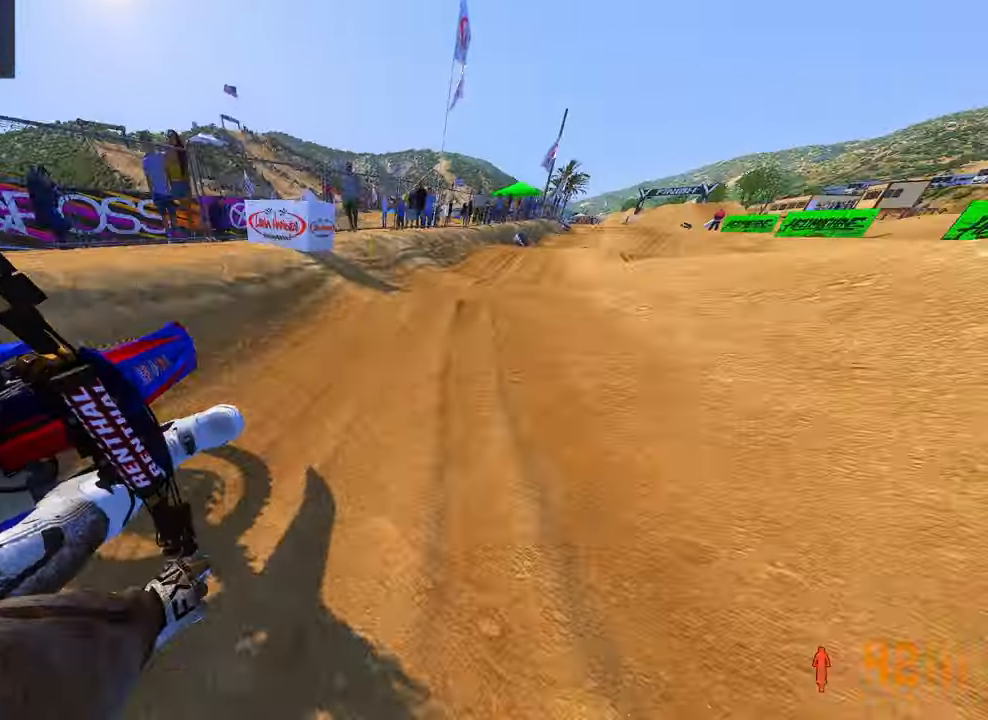
{"dt_ms": 500, "buttons": ["R2"], "left_stick": "up", "right_stick": "left", "button_events": [[100, "R3", "up"]]}
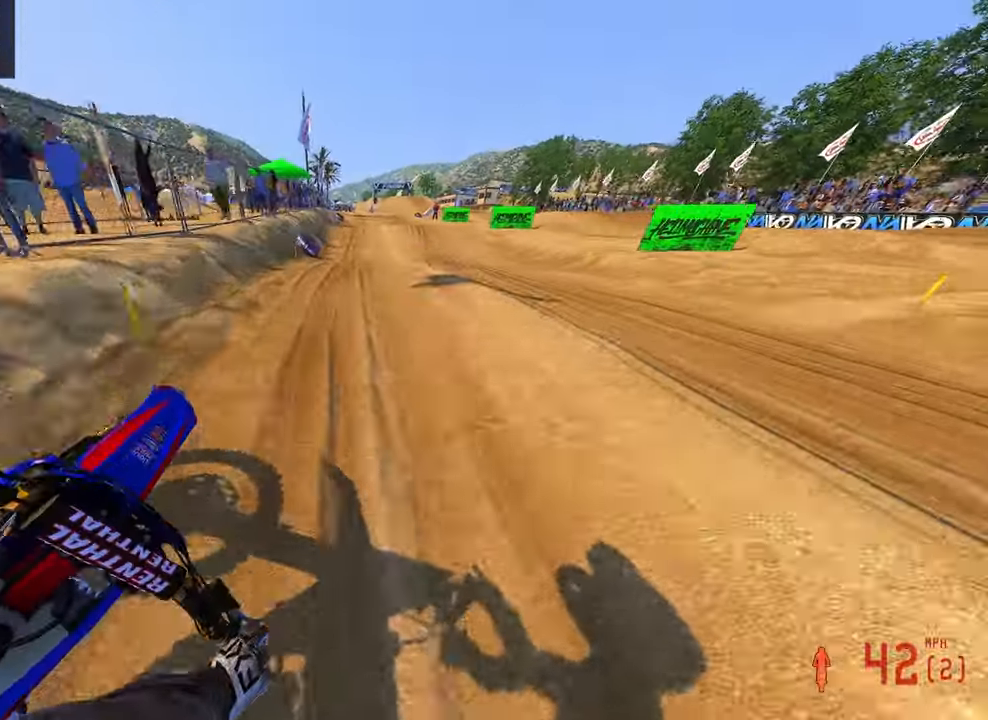
{"dt_ms": 500, "buttons": ["R2"], "left_stick": "up-left", "right_stick": "up-left", "button_events": []}
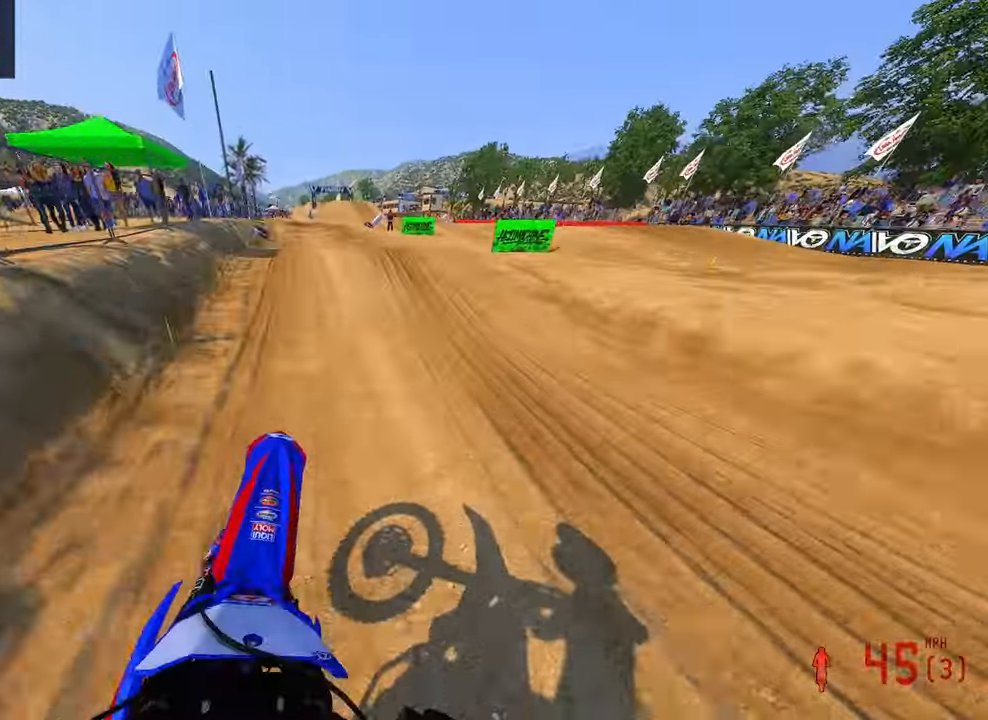
{"dt_ms": 500, "buttons": ["R2"], "left_stick": "up", "right_stick": "up", "button_events": []}
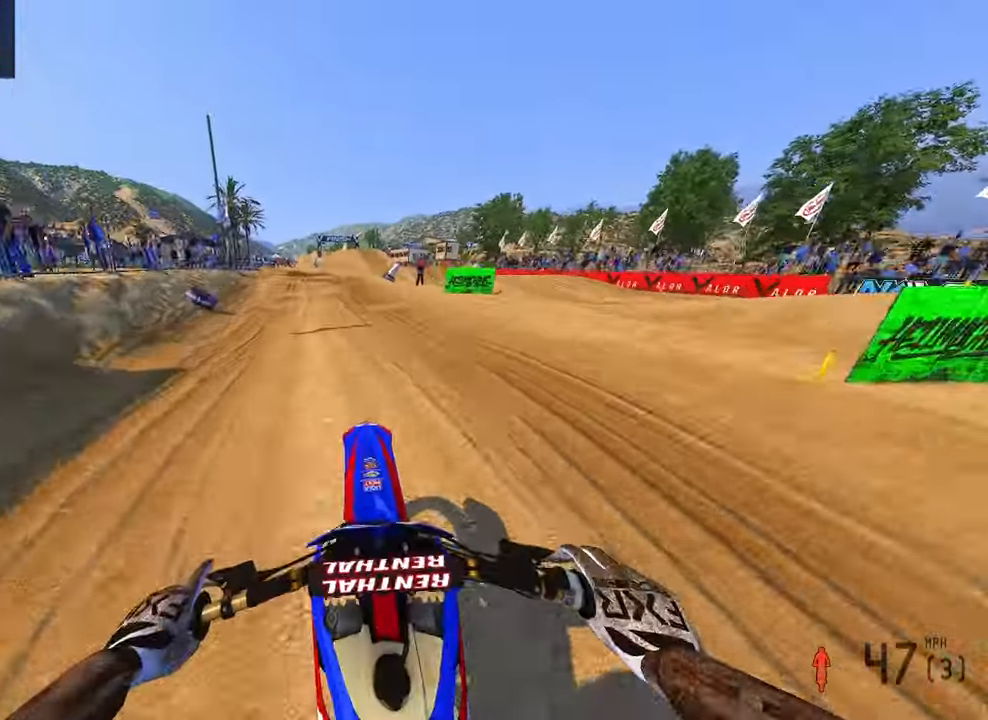
{"dt_ms": 500, "buttons": ["R2"], "left_stick": "up-left", "right_stick": "up", "button_events": []}
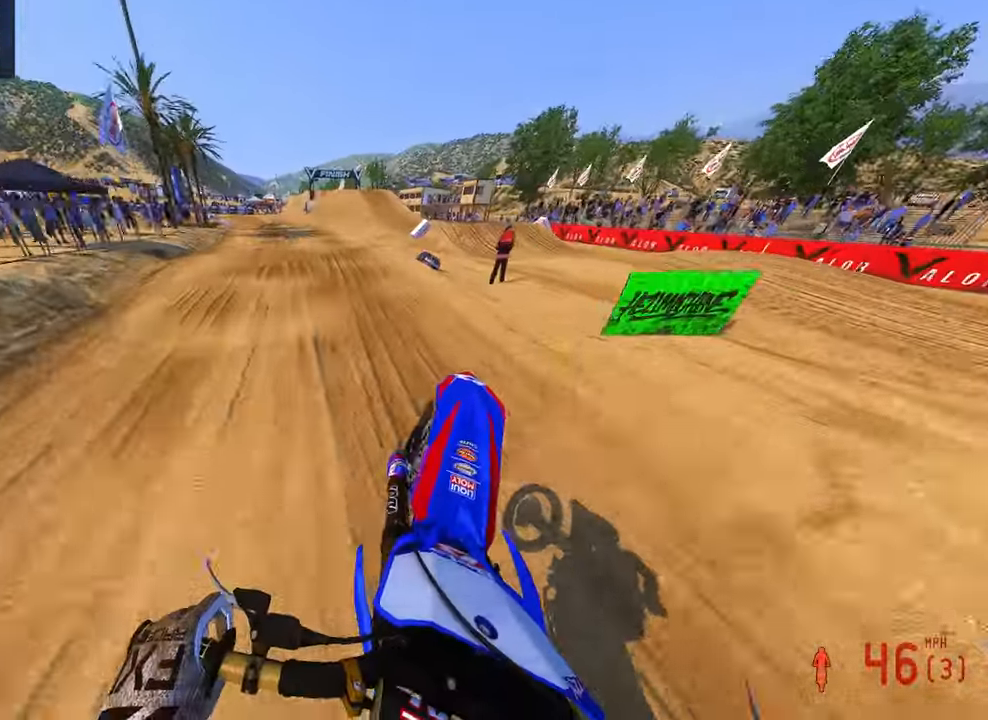
{"dt_ms": 500, "buttons": ["R2"], "left_stick": "up", "right_stick": "left", "button_events": []}
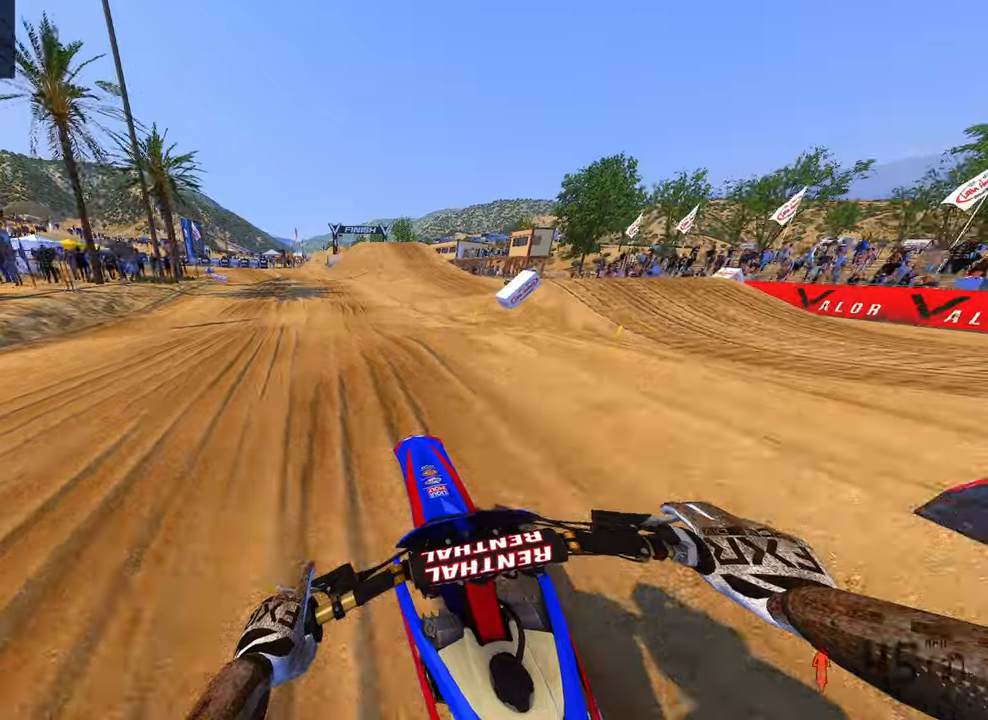
{"dt_ms": 500, "buttons": ["R2"], "left_stick": "up-left", "right_stick": "up-left", "button_events": []}
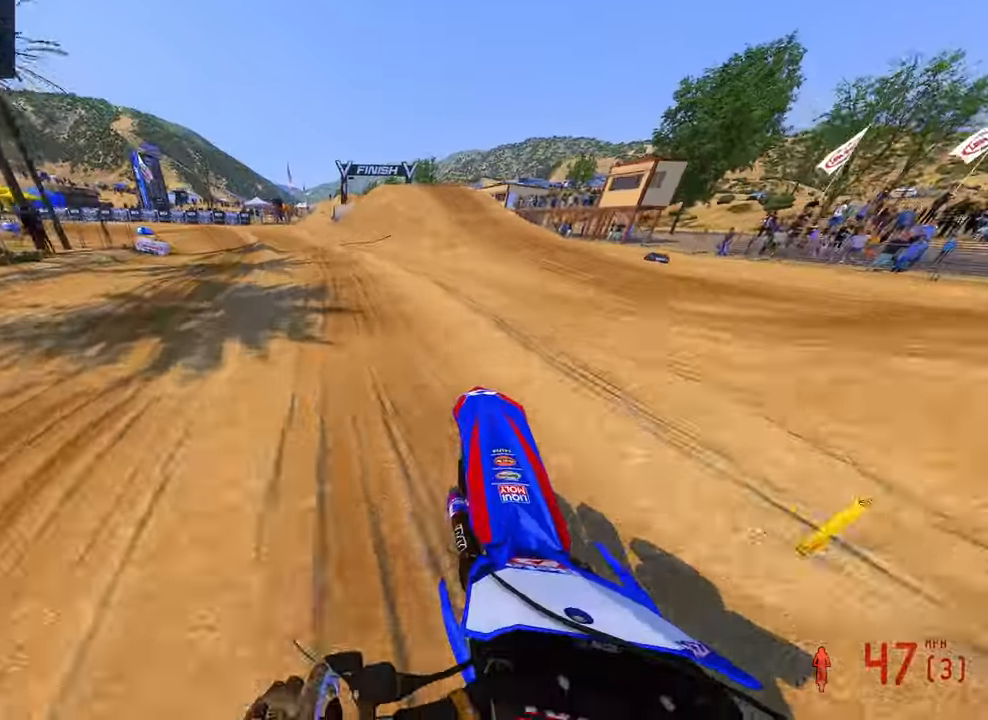
{"dt_ms": 1000, "buttons": [], "left_stick": "up-left", "right_stick": "down-right", "button_events": [[284, "R2", "up"], [767, "R2", "down"], [934, "R2", "up"]]}
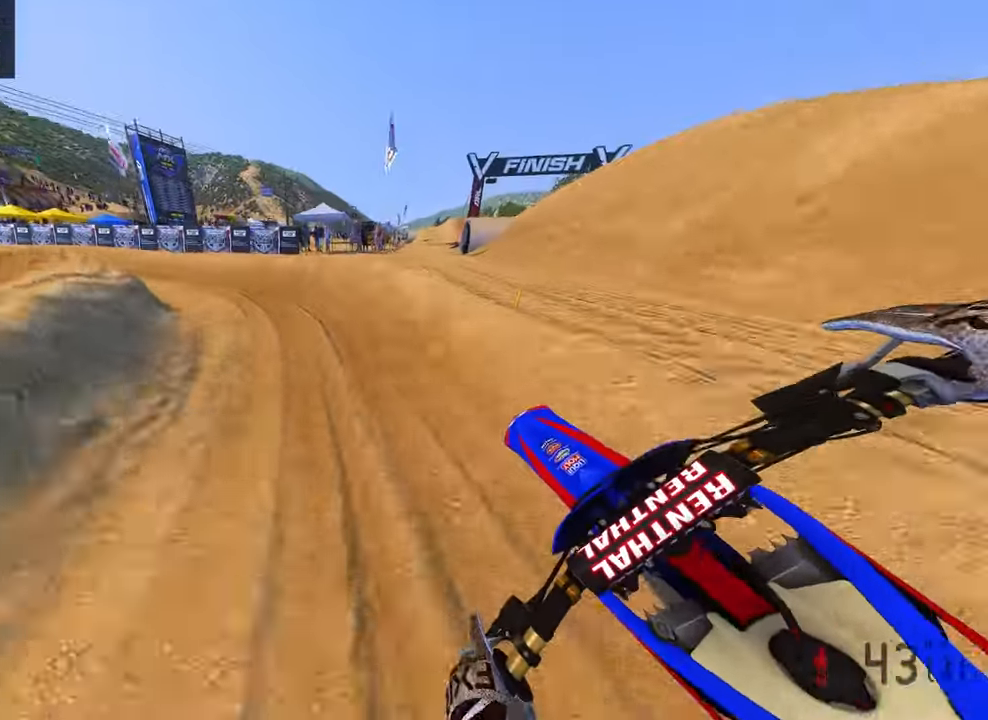
{"dt_ms": 500, "buttons": [], "left_stick": "up-left", "right_stick": "right", "button_events": [[100, "R2", "down"], [300, "R2", "up"]]}
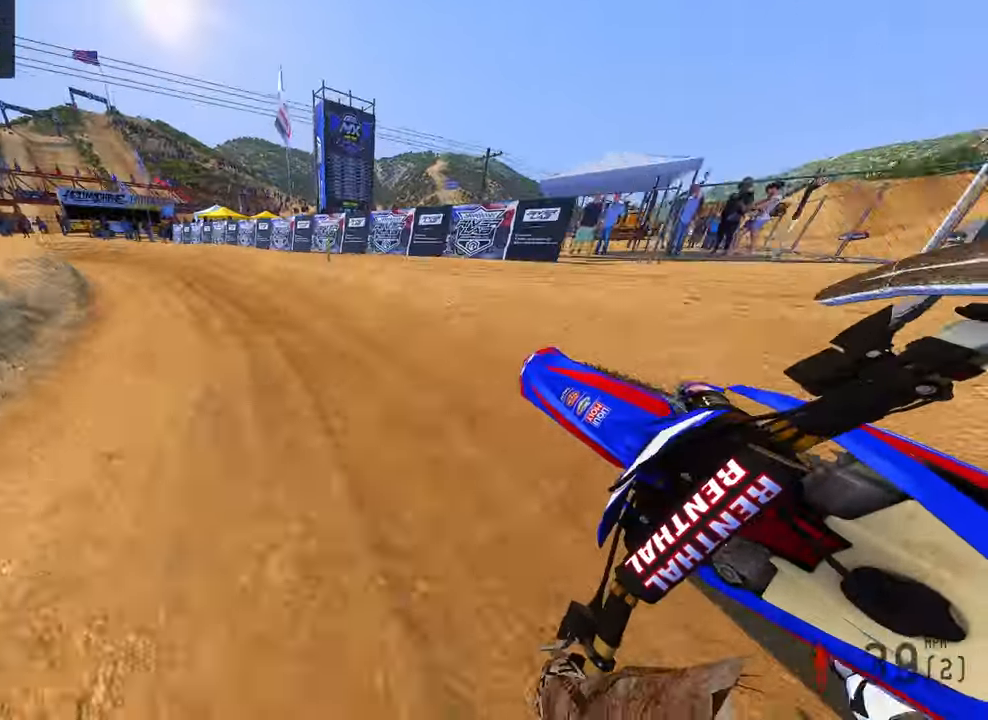
{"dt_ms": 500, "buttons": ["R2"], "left_stick": "up-left", "right_stick": "right", "button_events": [[34, "R2", "down"]]}
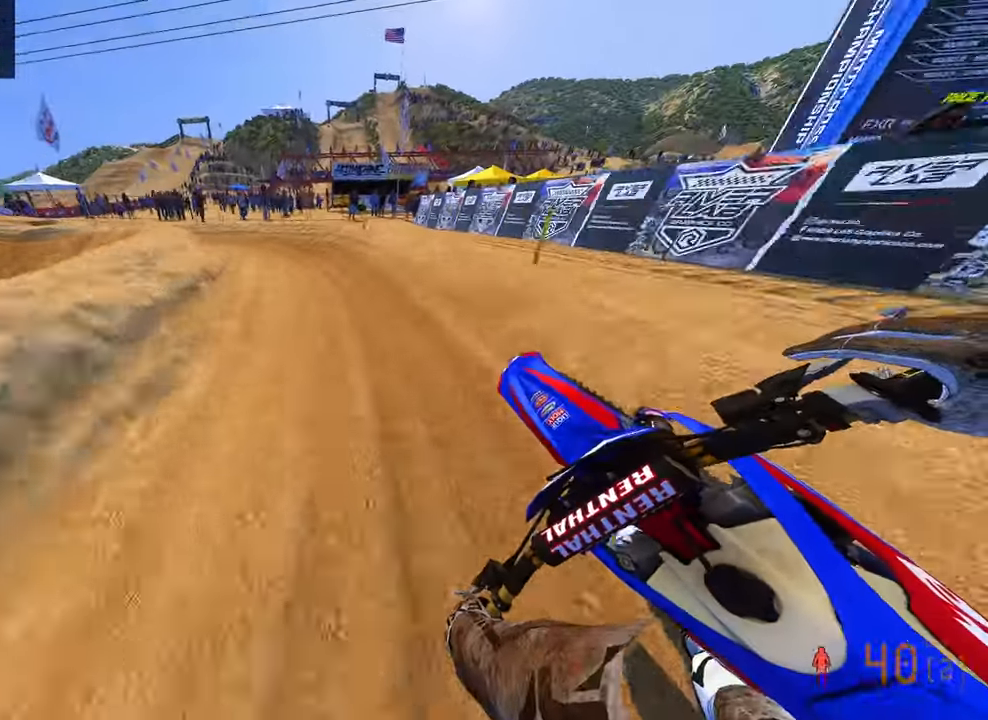
{"dt_ms": 500, "buttons": ["R2"], "left_stick": "up-left", "right_stick": "right", "button_events": []}
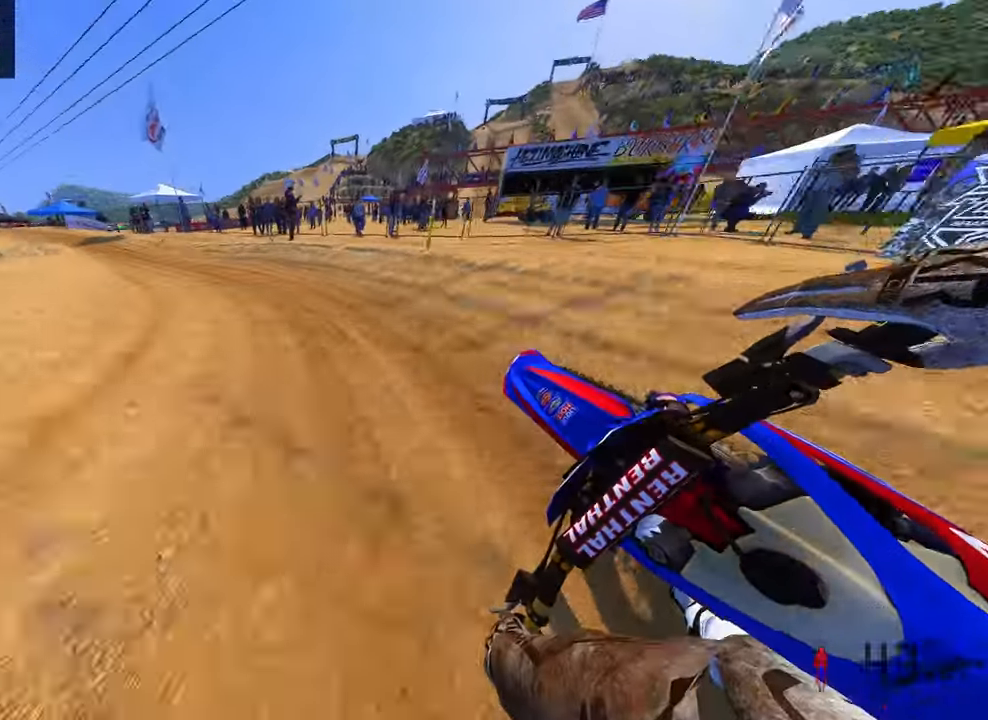
{"dt_ms": 500, "buttons": ["R2"], "left_stick": "up-left", "right_stick": "right", "button_events": []}